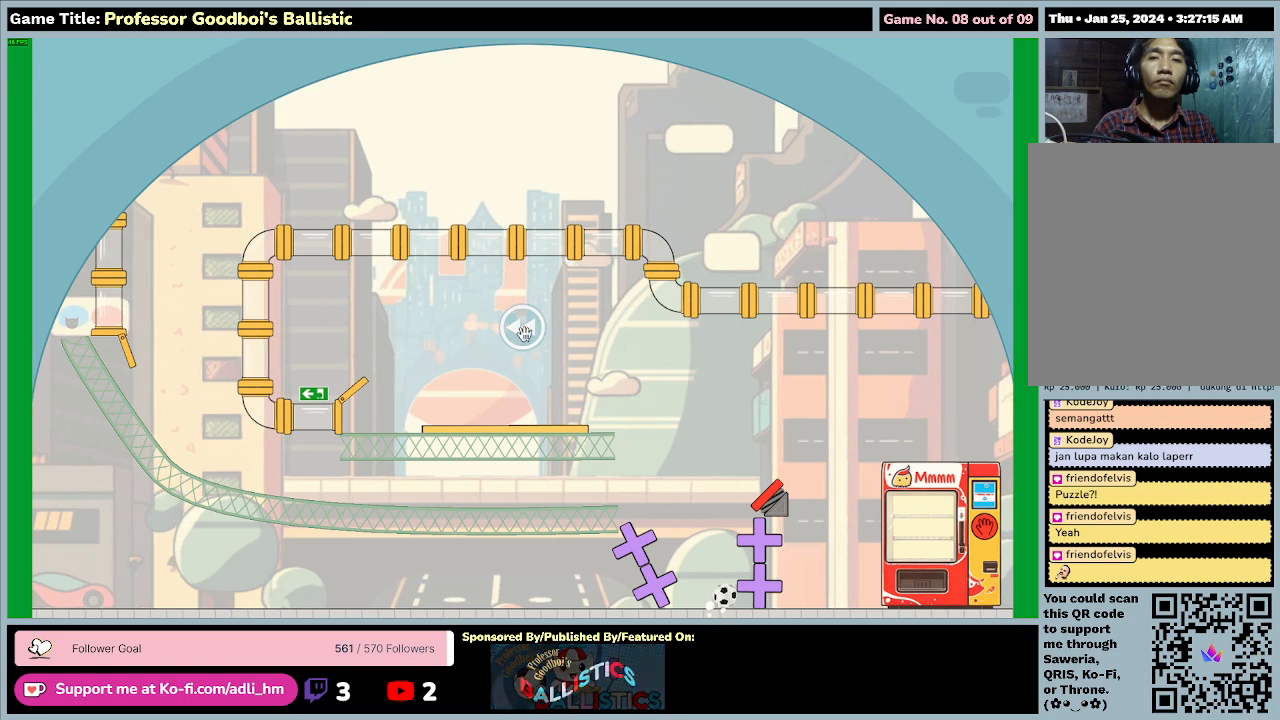
Gameplay with keyboard and mouse; each line is a JSON object with the keys and mouse buttons held at the frame after it. "events" lists presses ("down") and releases ("up") of "0", "1", "2", "3", "4", "5", "6", "7", "8", "9", "a", "alt", "b", "c", "caps_lock", "ctrl", "d", "down", "e", "escape", "f", "f1", "f2", "f3", "f4", "f5", "f6", "f7", "f8", "g", "h", "i", "j", "k", "l", "left", "m", "n", "o", "p", "q", "r", "return", "right", "s", "shift", "space", "t", "tab", "tilde", "u", "up", "v", "w", "x", "y", "z", "mouse_left", "mouse_wheel" and "mouse_right" between this image and that frame as [ms after this image, input, new state], when the widget could be followed in between. "mouse_left", "mouse_wheel", "mouse_right" = the "left", "wheel", "right" buttons of the "mouse" list. No other keys are recorded. "wheel" means that the mouse wheel is clicked or scrolled. Not read: mouse_move.
{"keys": [], "mouse": ["left"], "events": [[200, "mouse_left", "down"]]}
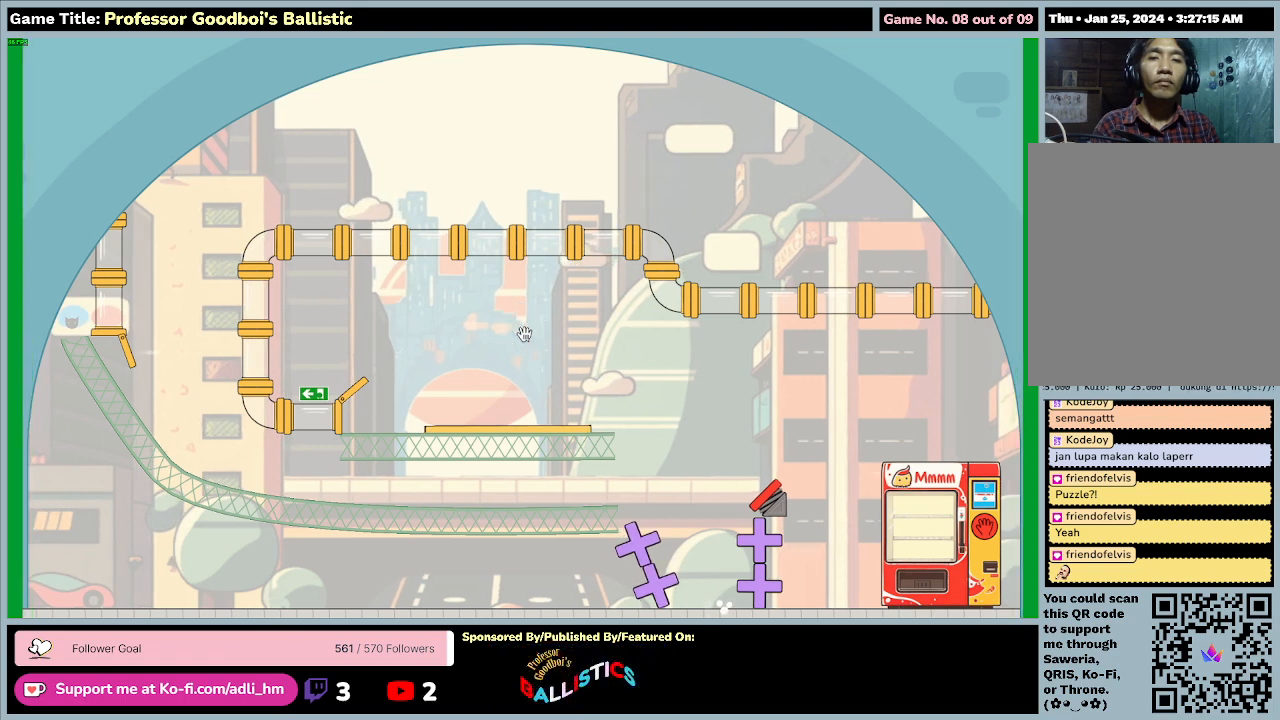
{"keys": [], "mouse": ["left"], "events": []}
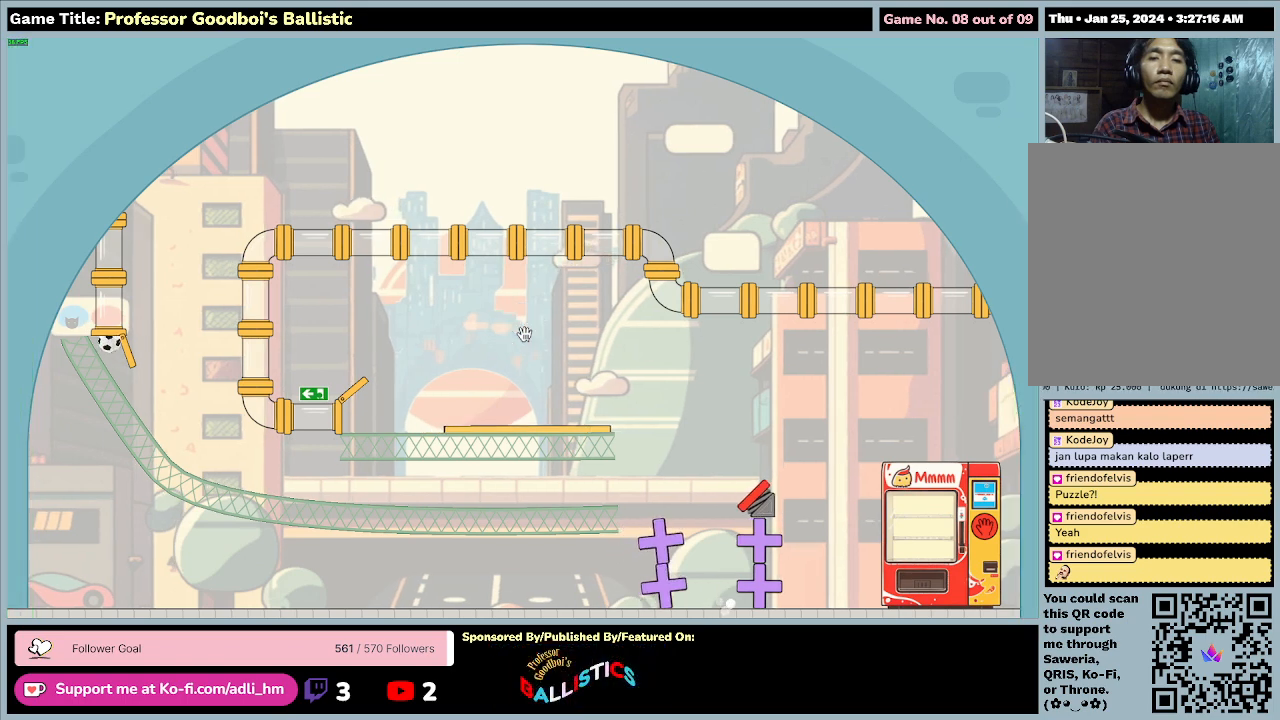
{"keys": [], "mouse": ["left"], "events": []}
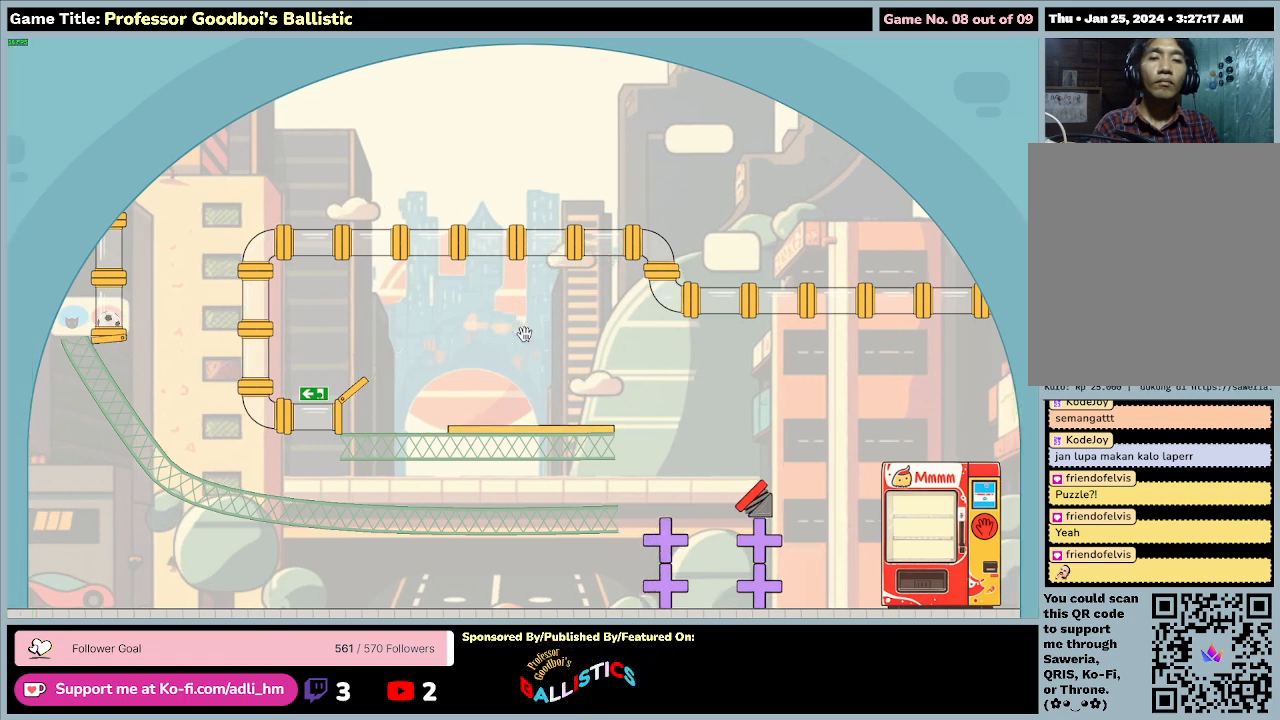
{"keys": [], "mouse": [], "events": [[100, "mouse_left", "up"]]}
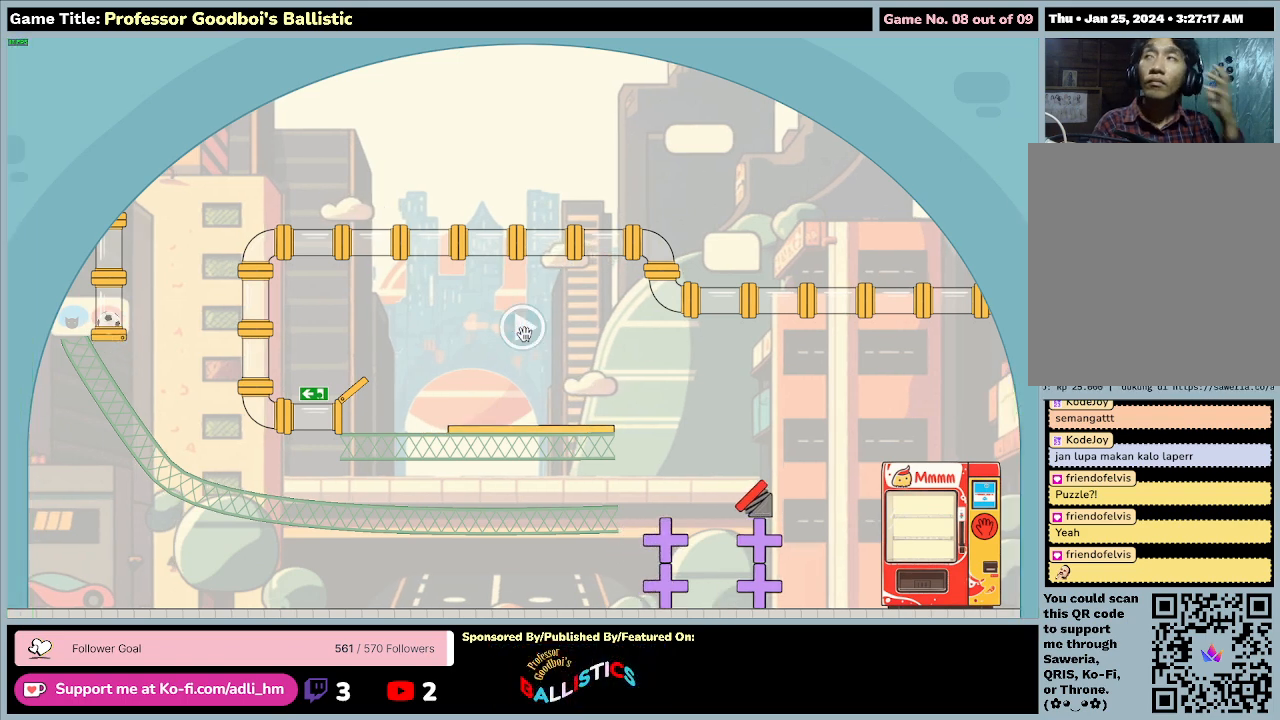
{"keys": [], "mouse": [], "events": []}
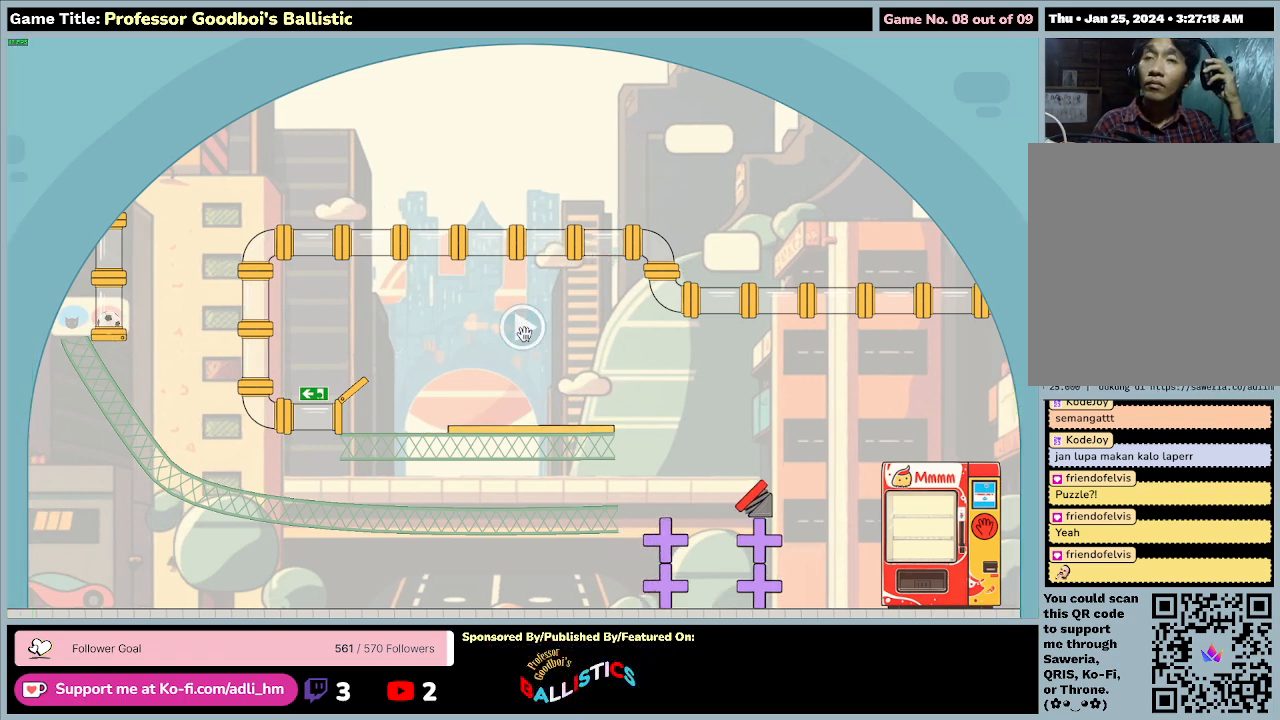
{"keys": [], "mouse": [], "events": []}
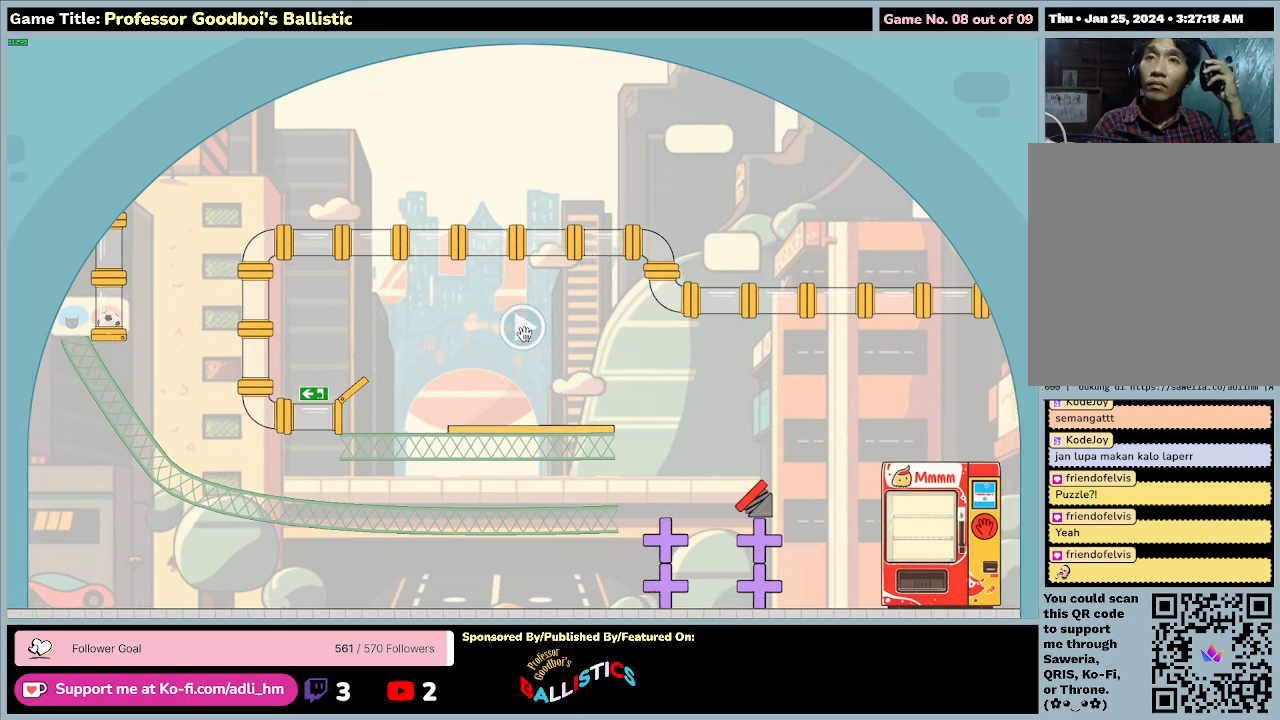
{"keys": [], "mouse": [], "events": []}
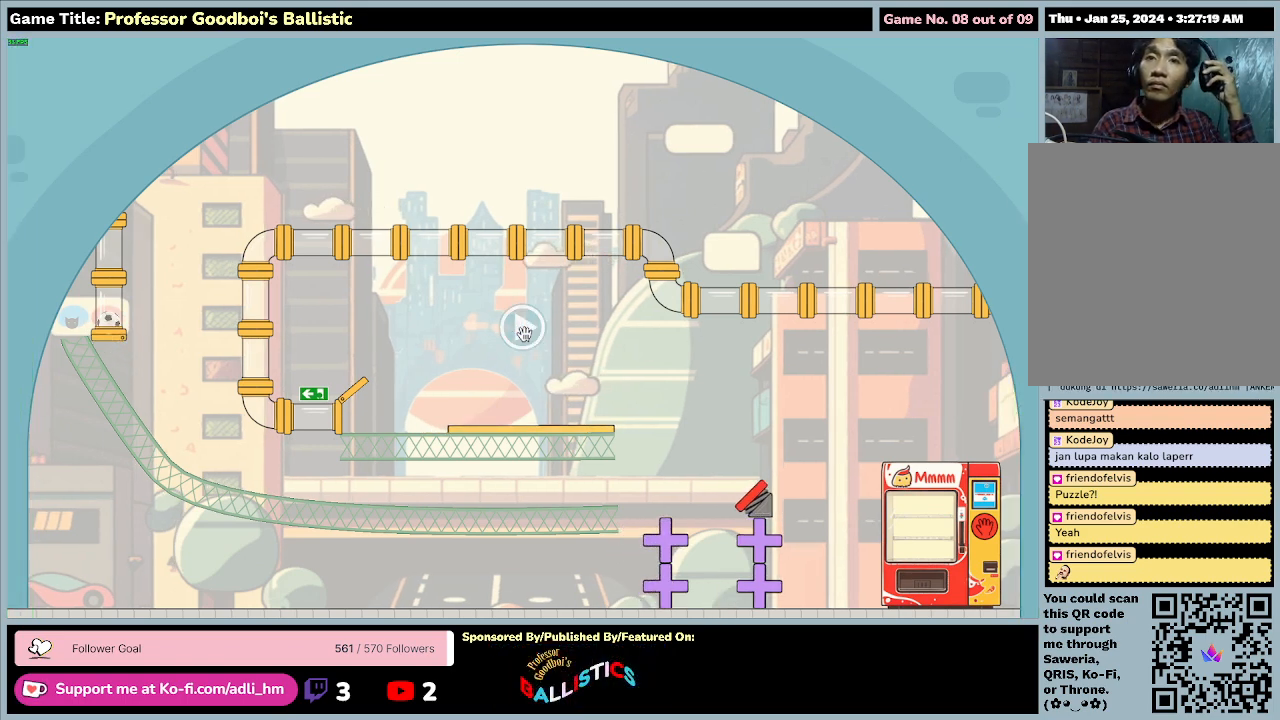
{"keys": [], "mouse": [], "events": []}
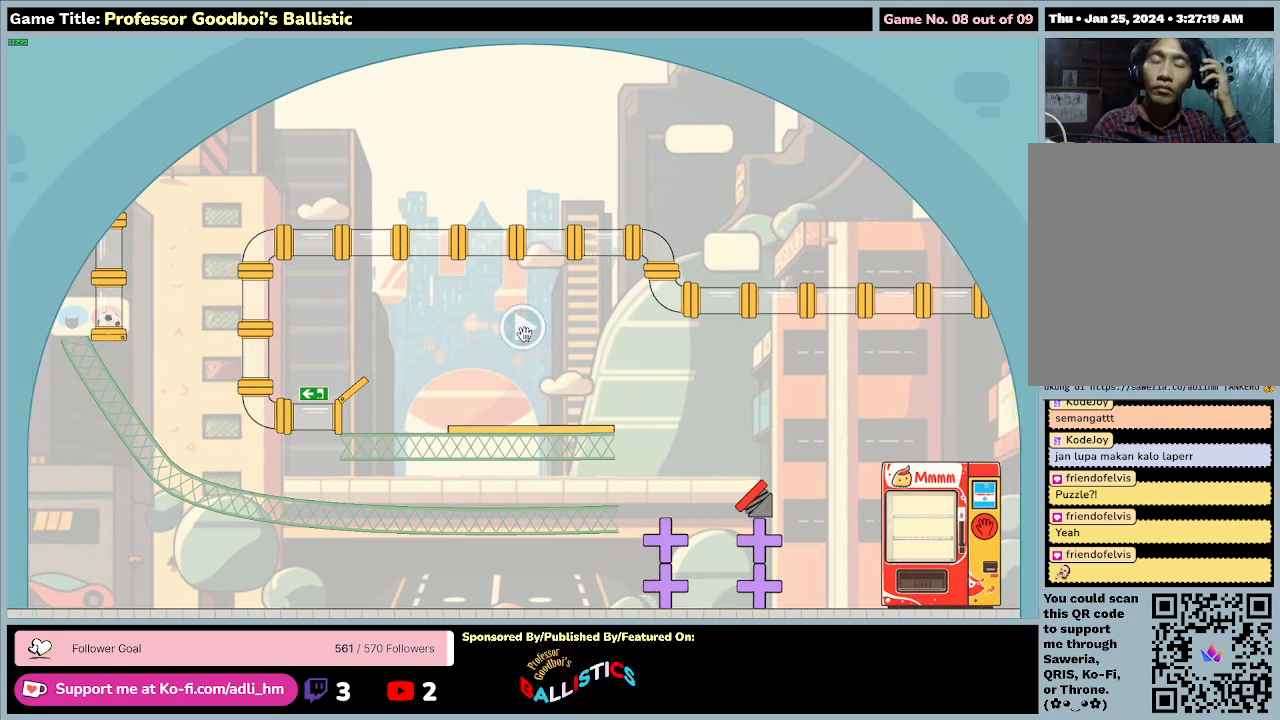
{"keys": [], "mouse": [], "events": []}
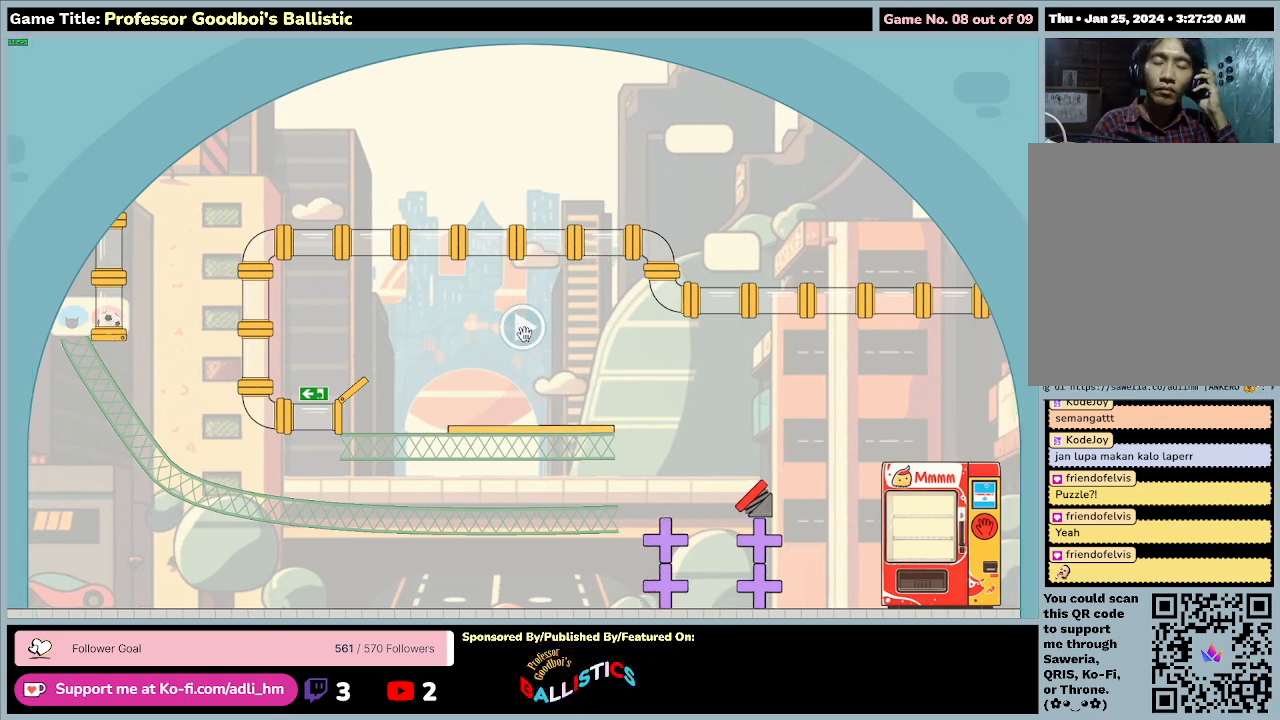
{"keys": [], "mouse": [], "events": []}
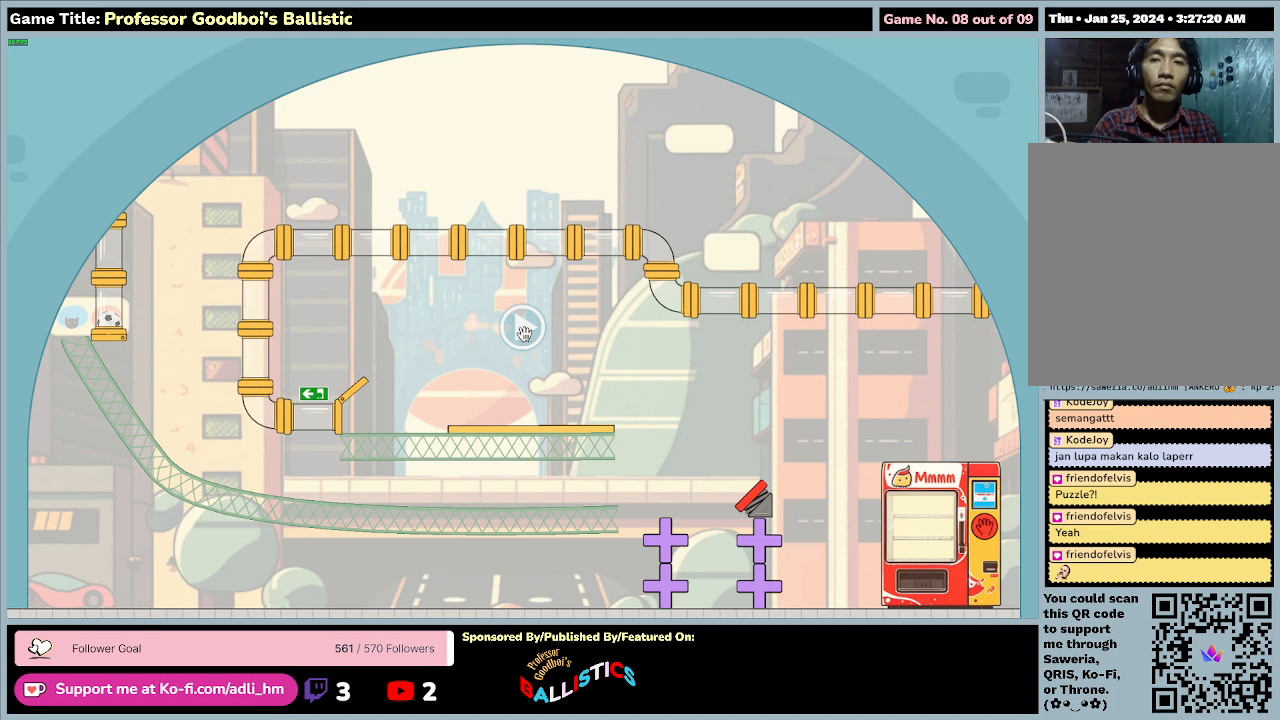
{"keys": [], "mouse": [], "events": []}
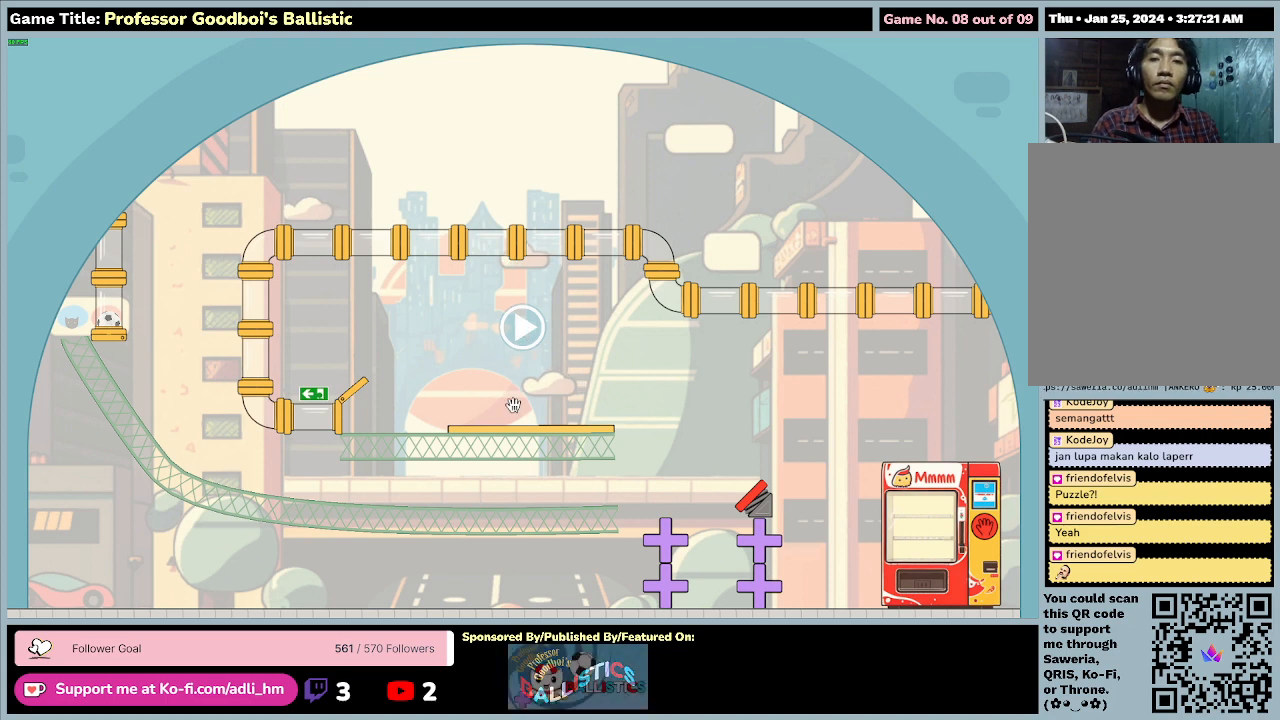
{"keys": [], "mouse": [], "events": []}
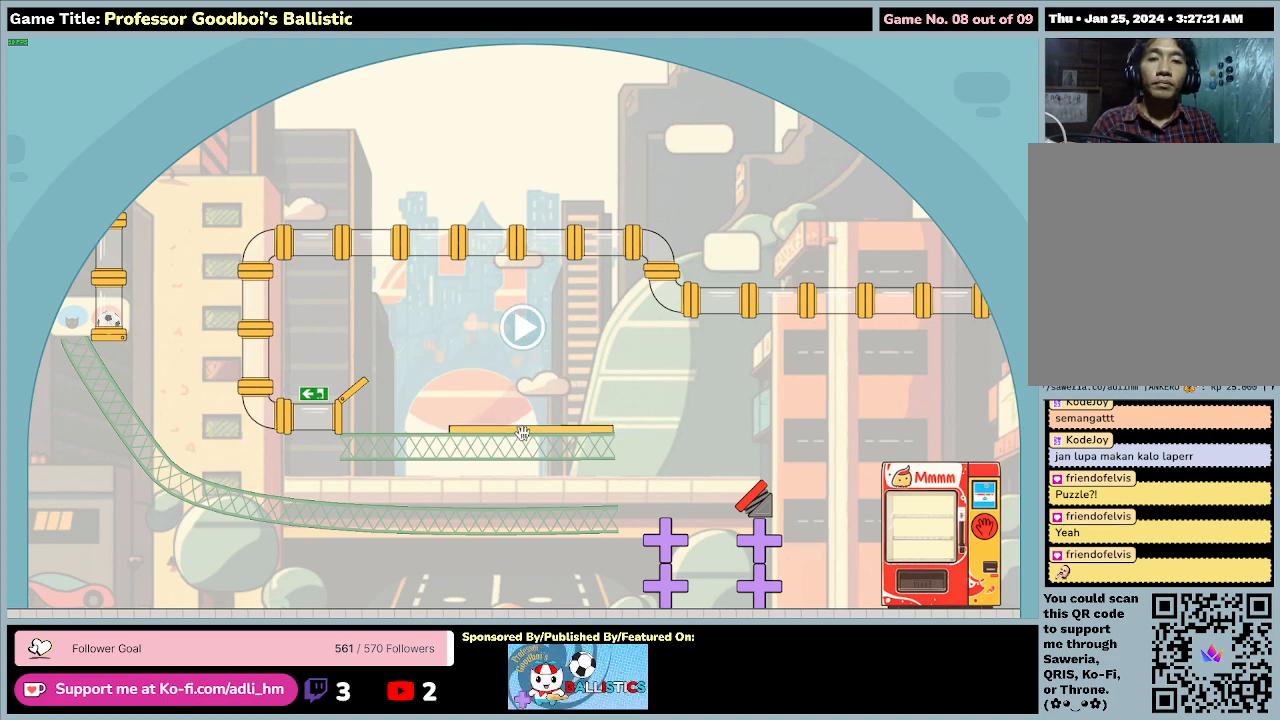
{"keys": [], "mouse": ["left"], "events": [[33, "mouse_left", "down"]]}
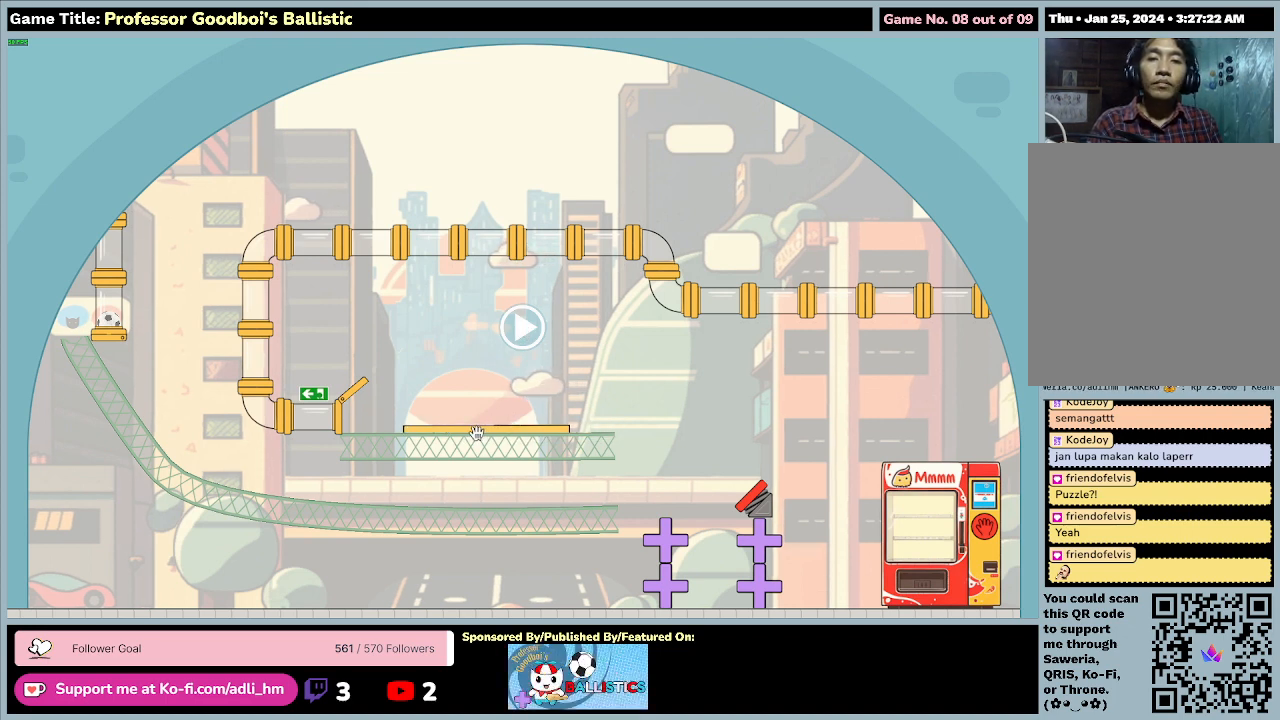
{"keys": [], "mouse": ["left"], "events": []}
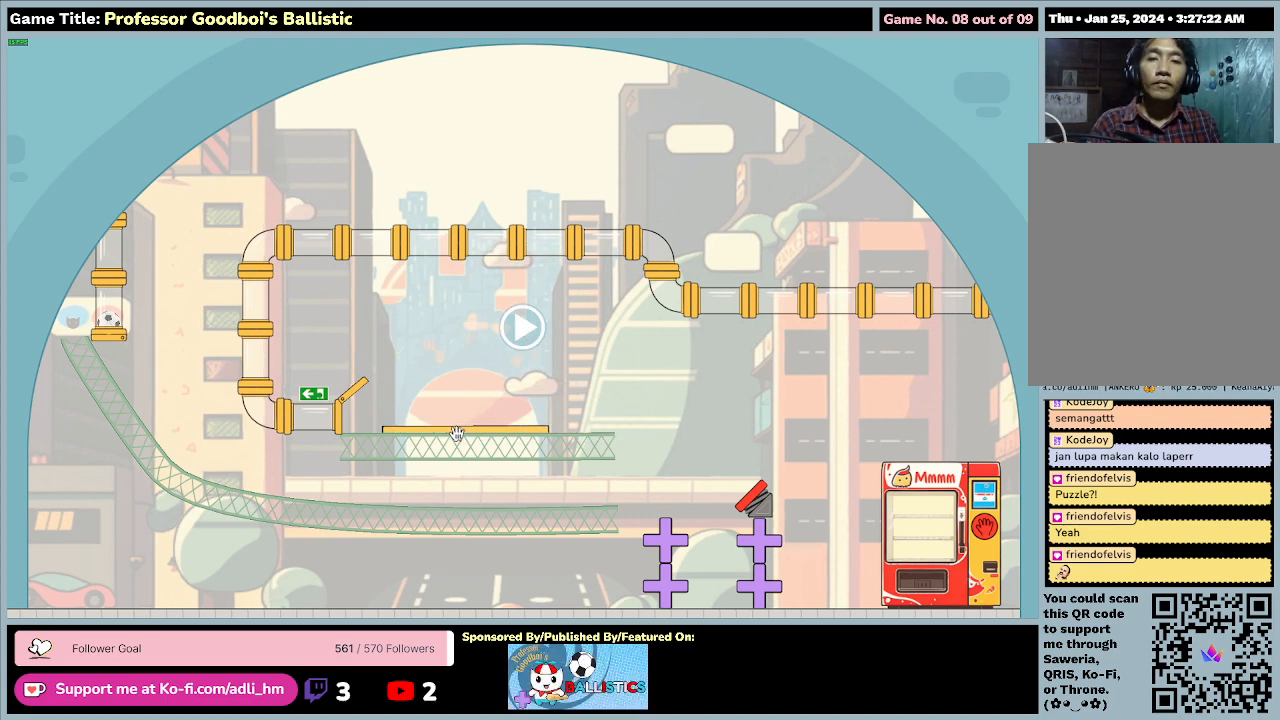
{"keys": [], "mouse": [], "events": [[300, "mouse_left", "up"]]}
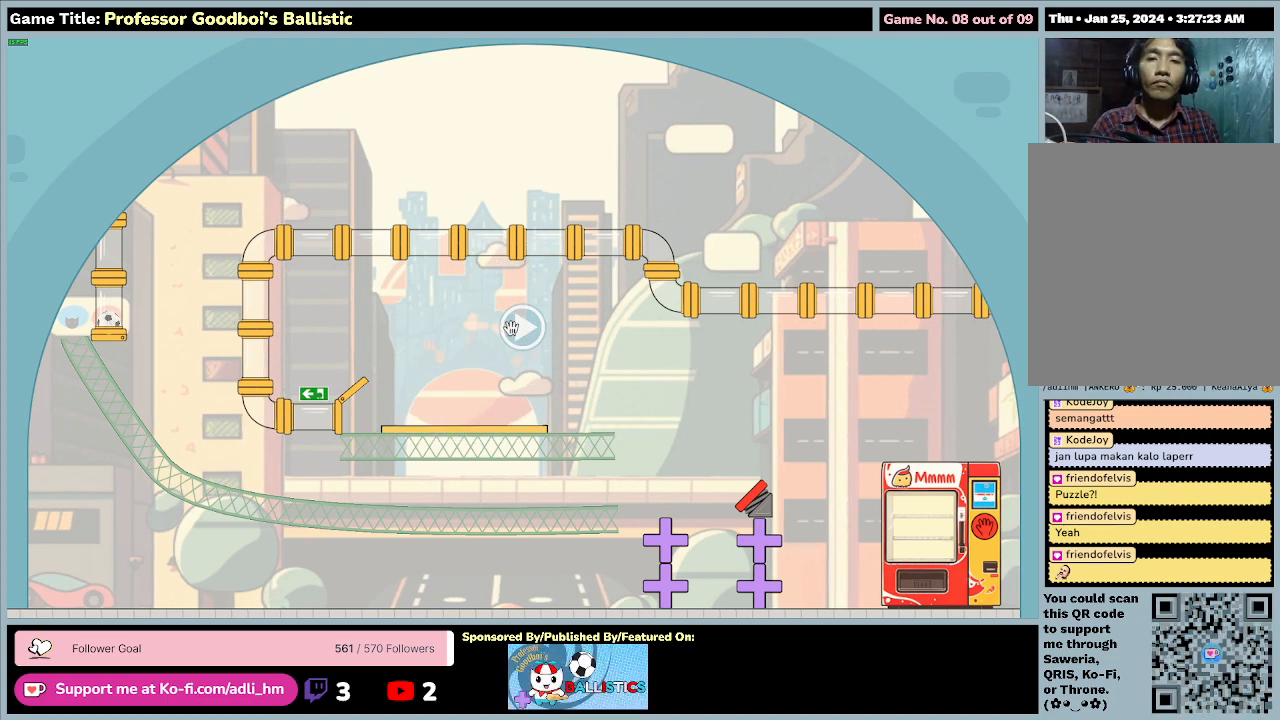
{"keys": [], "mouse": ["left"], "events": [[467, "mouse_left", "down"]]}
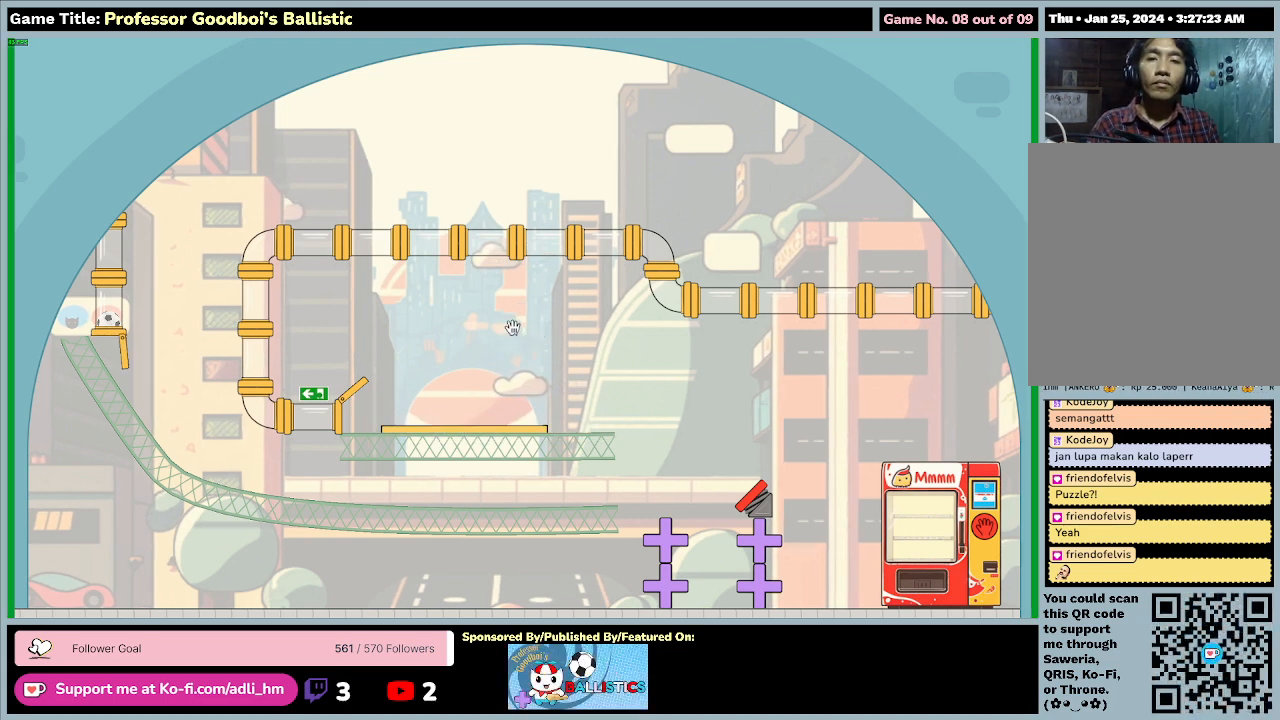
{"keys": [], "mouse": ["left"], "events": []}
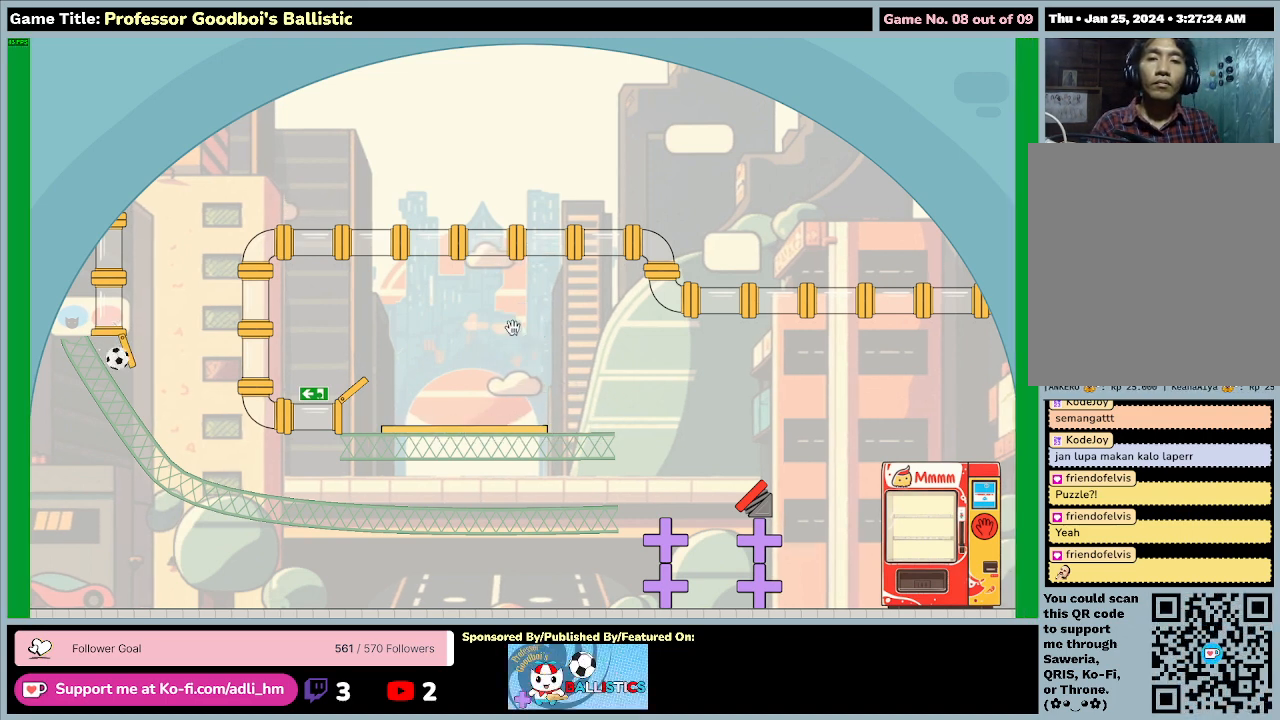
{"keys": [], "mouse": [], "events": [[233, "mouse_left", "up"]]}